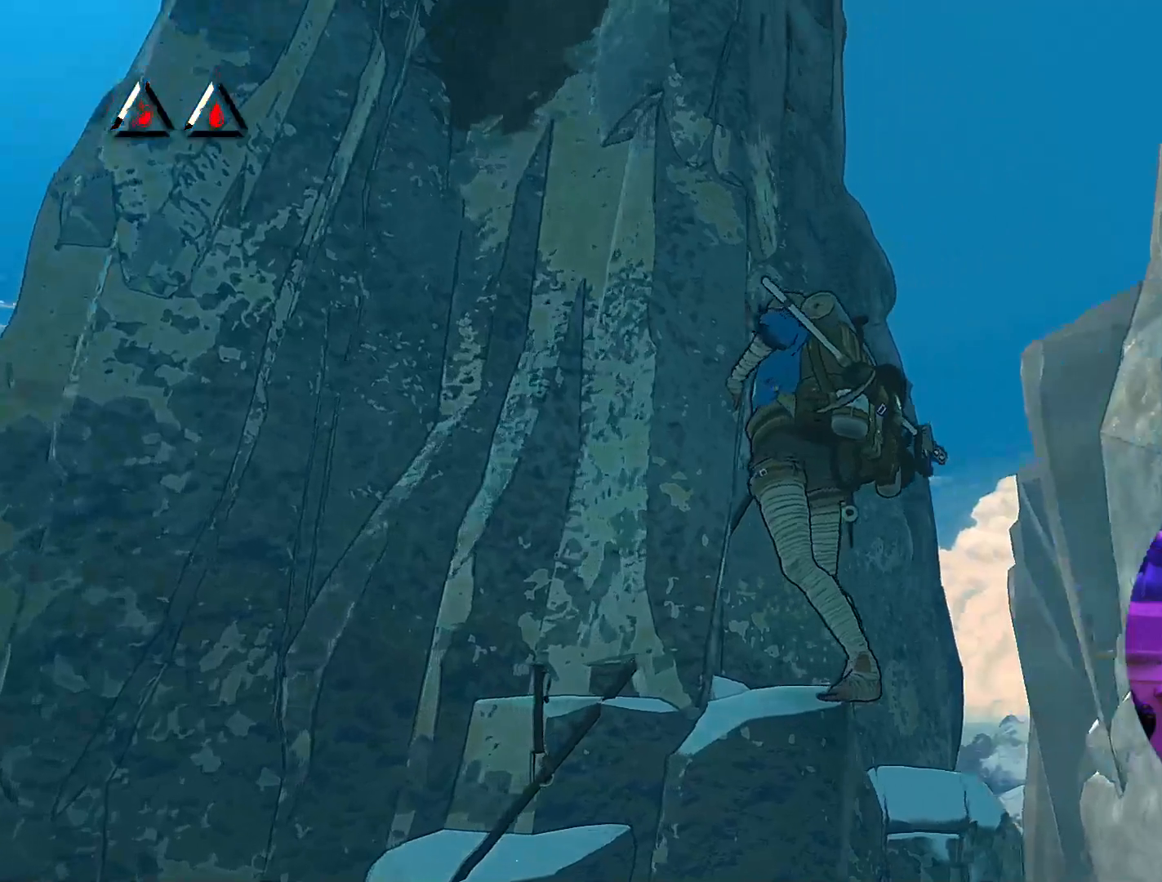
Gameplay with a controller (Xbox layout); each line is a JSON object with the inputs held at the frame after it. "events" lists button and stick changes between this image and that frame as [ms after this image, input, new state], when the widget could be followed in between.
{"buttons": [], "left_stick": "center", "right_stick": "left", "events": [[183, "right_stick", "left"]]}
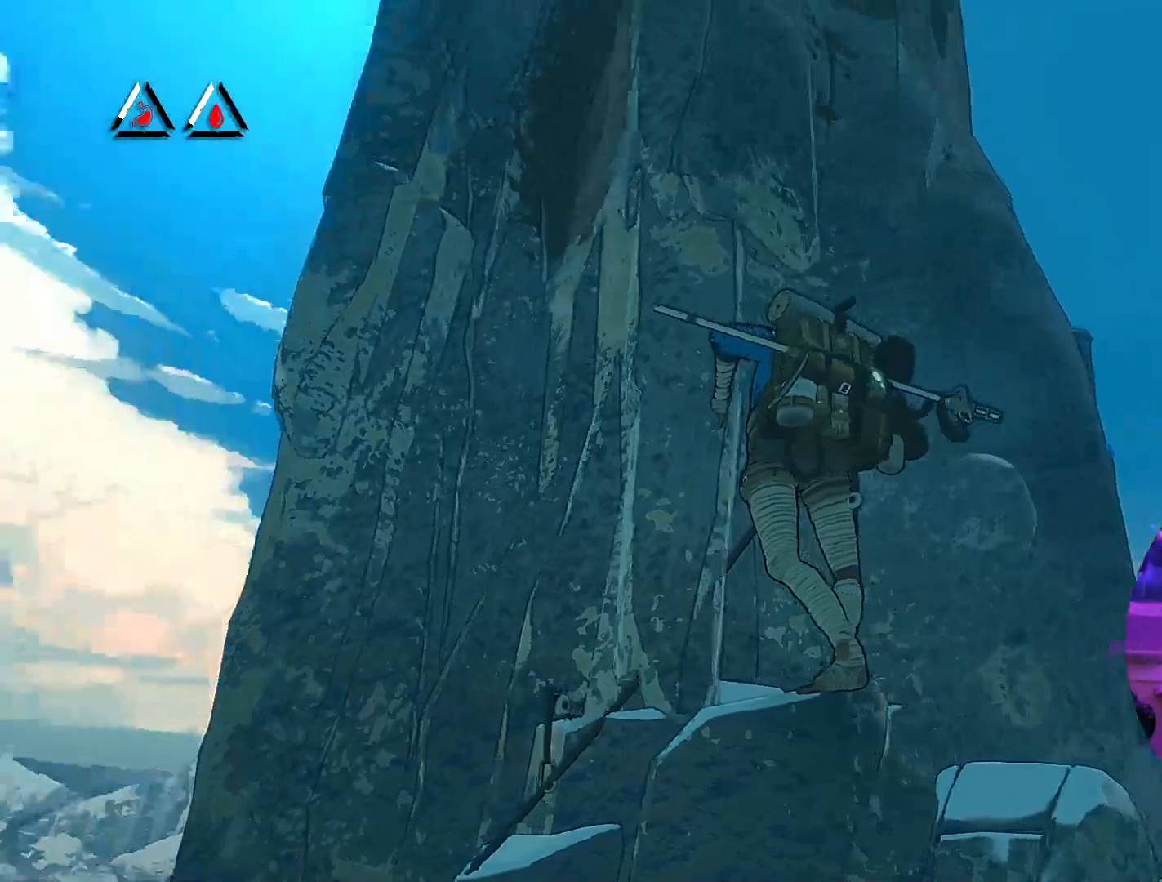
{"buttons": [], "left_stick": "center", "right_stick": "up-left", "events": [[417, "right_stick", "up-left"]]}
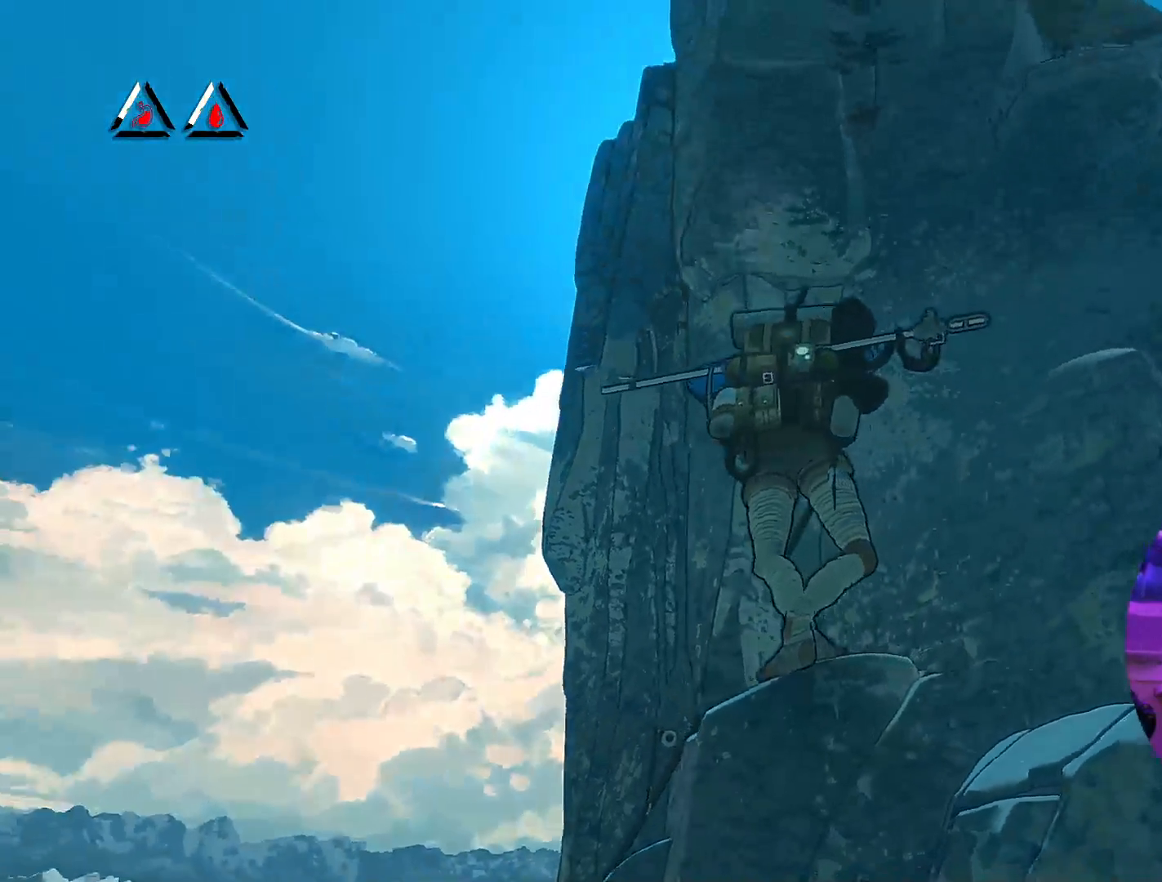
{"buttons": [], "left_stick": "center", "right_stick": "center", "events": [[100, "right_stick", "center"]]}
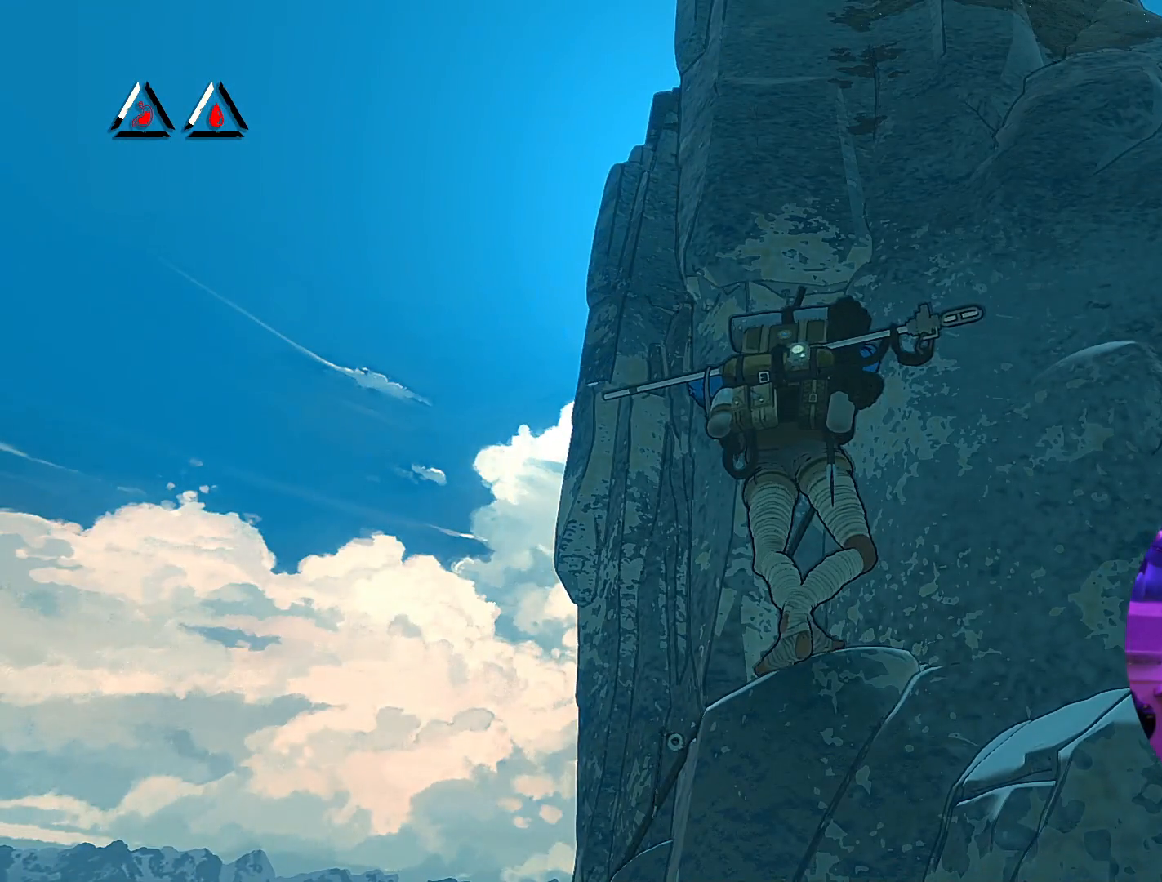
{"buttons": [], "left_stick": "center", "right_stick": "center", "events": [[183, "right_stick", "left"], [433, "right_stick", "center"]]}
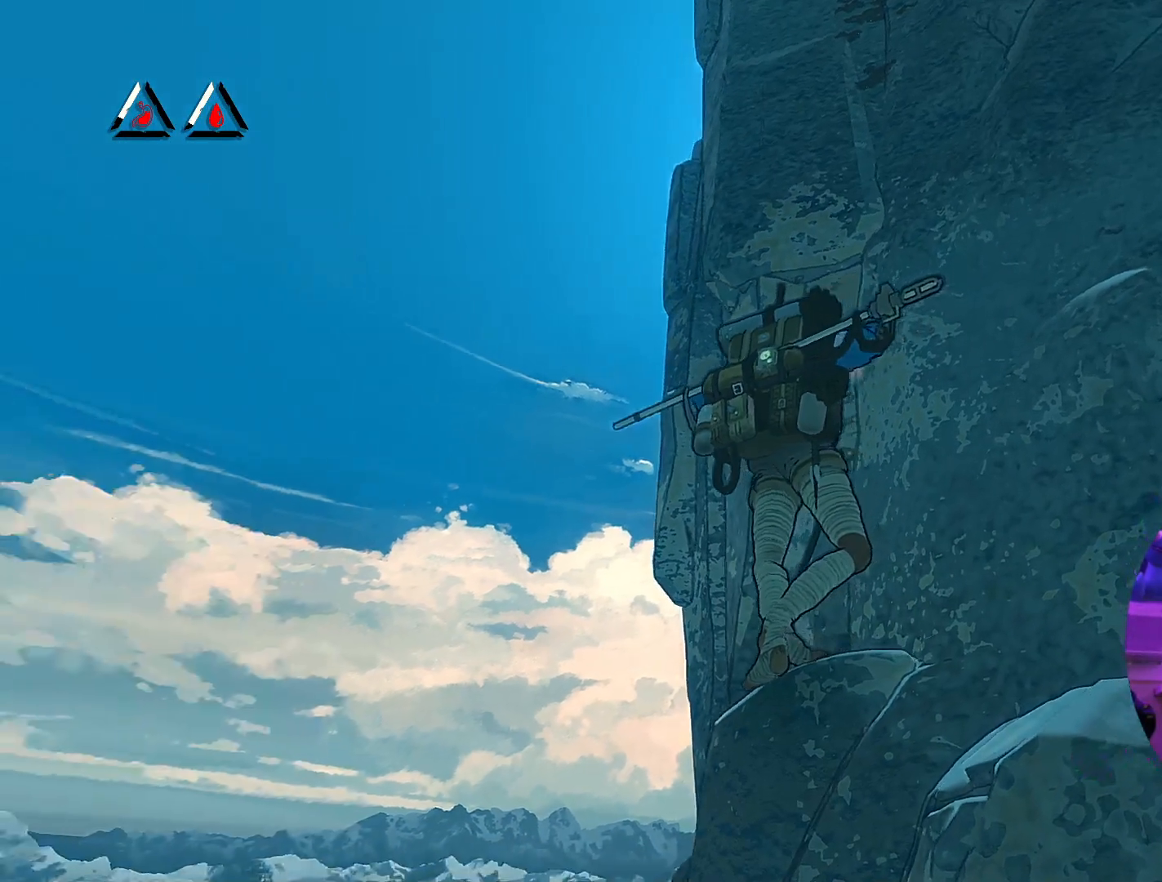
{"buttons": [], "left_stick": "center", "right_stick": "center", "events": [[150, "right_stick", "down-right"], [467, "right_stick", "center"]]}
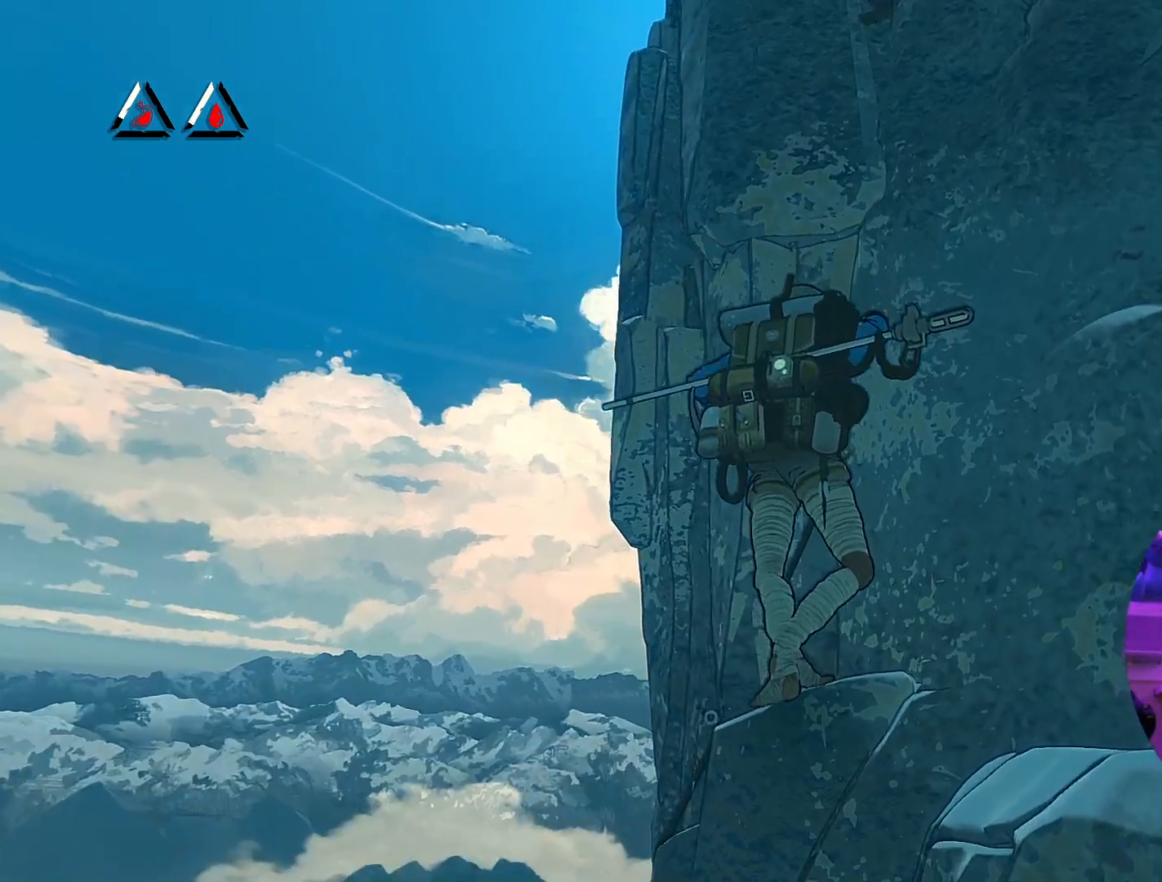
{"buttons": [], "left_stick": "center", "right_stick": "down-right", "events": [[217, "right_stick", "down-right"]]}
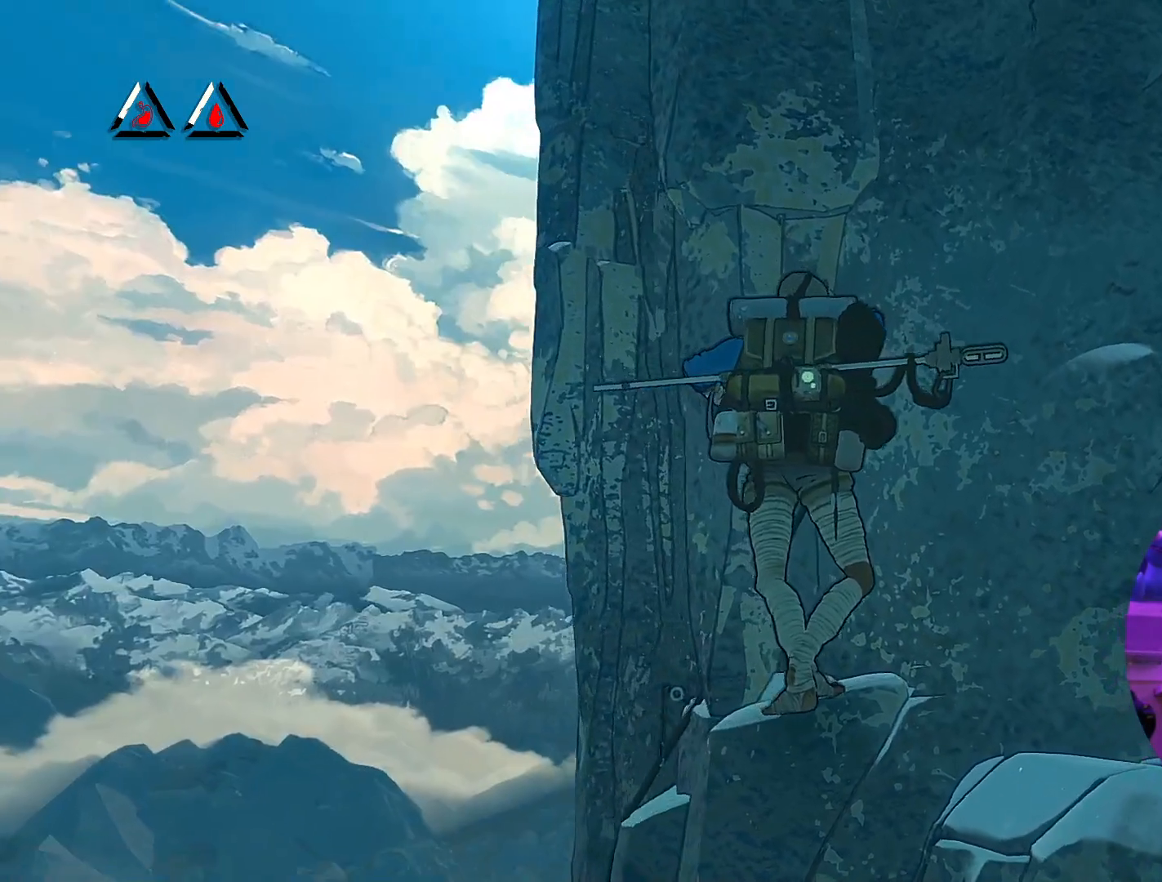
{"buttons": [], "left_stick": "center", "right_stick": "right", "events": [[450, "right_stick", "right"]]}
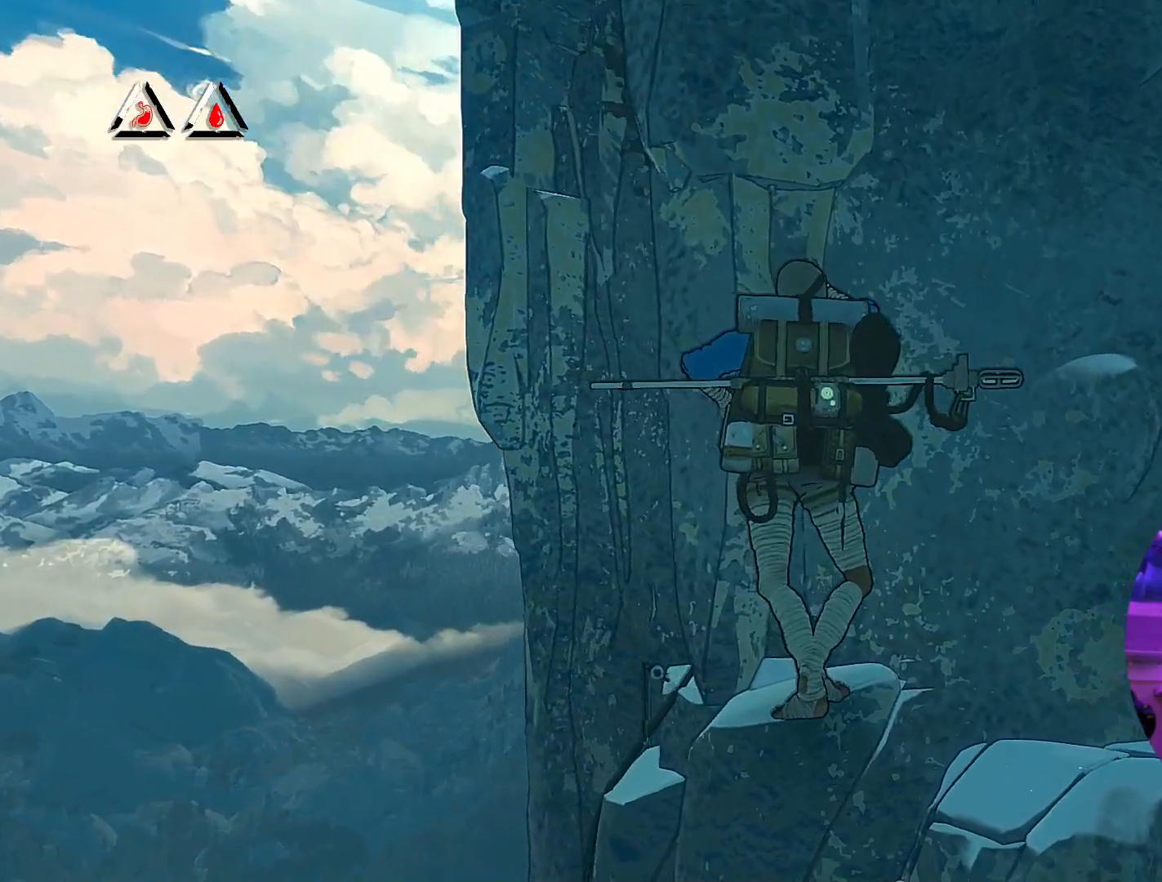
{"buttons": [], "left_stick": "center", "right_stick": "right", "events": [[183, "right_stick", "up"], [300, "right_stick", "up-right"], [467, "right_stick", "right"]]}
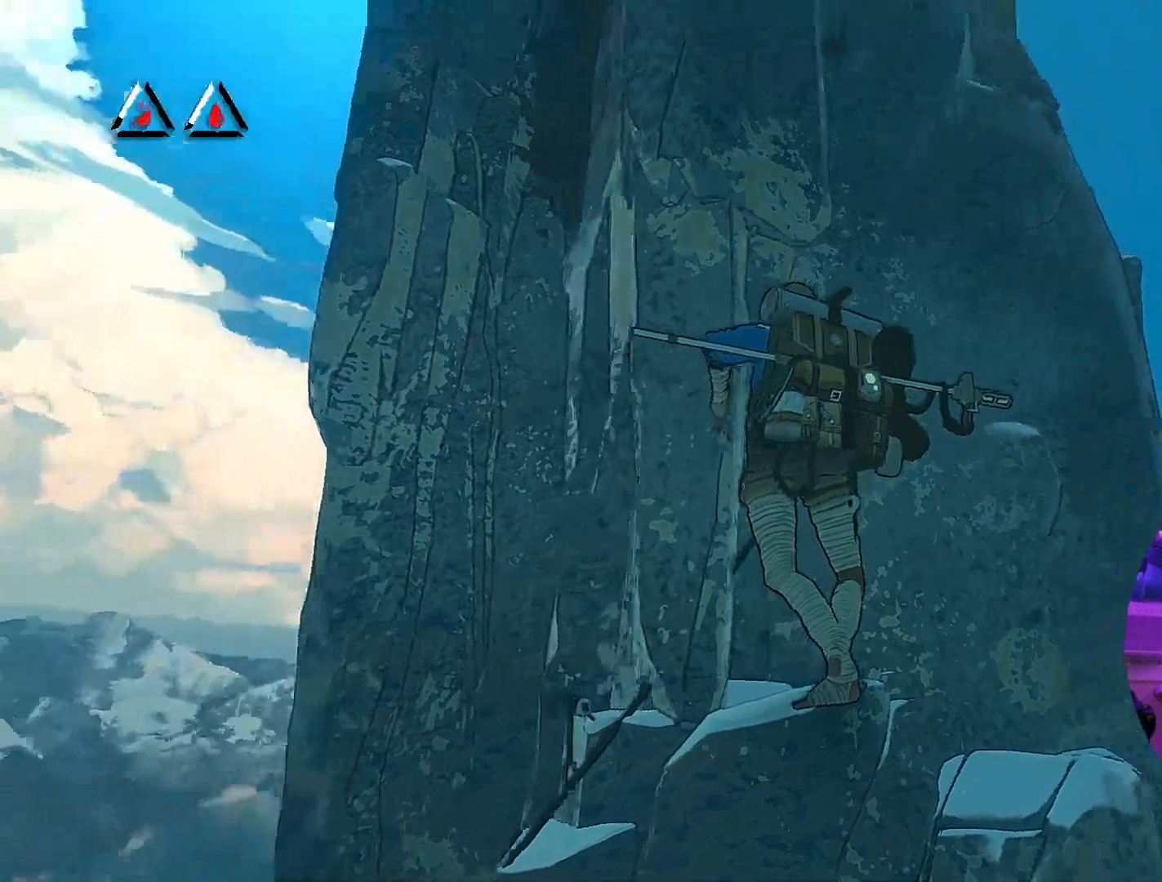
{"buttons": [], "left_stick": "center", "right_stick": "center", "events": [[333, "right_stick", "center"]]}
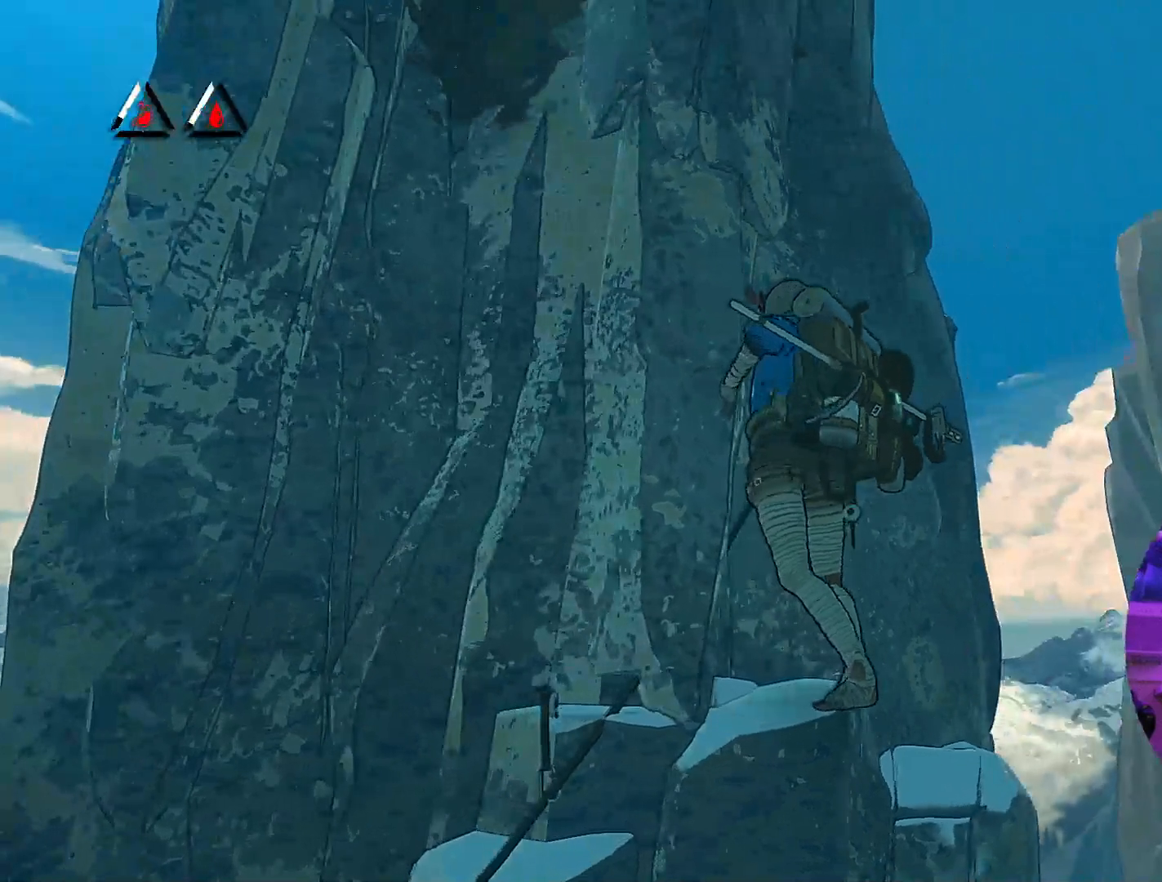
{"buttons": [], "left_stick": "center", "right_stick": "center", "events": []}
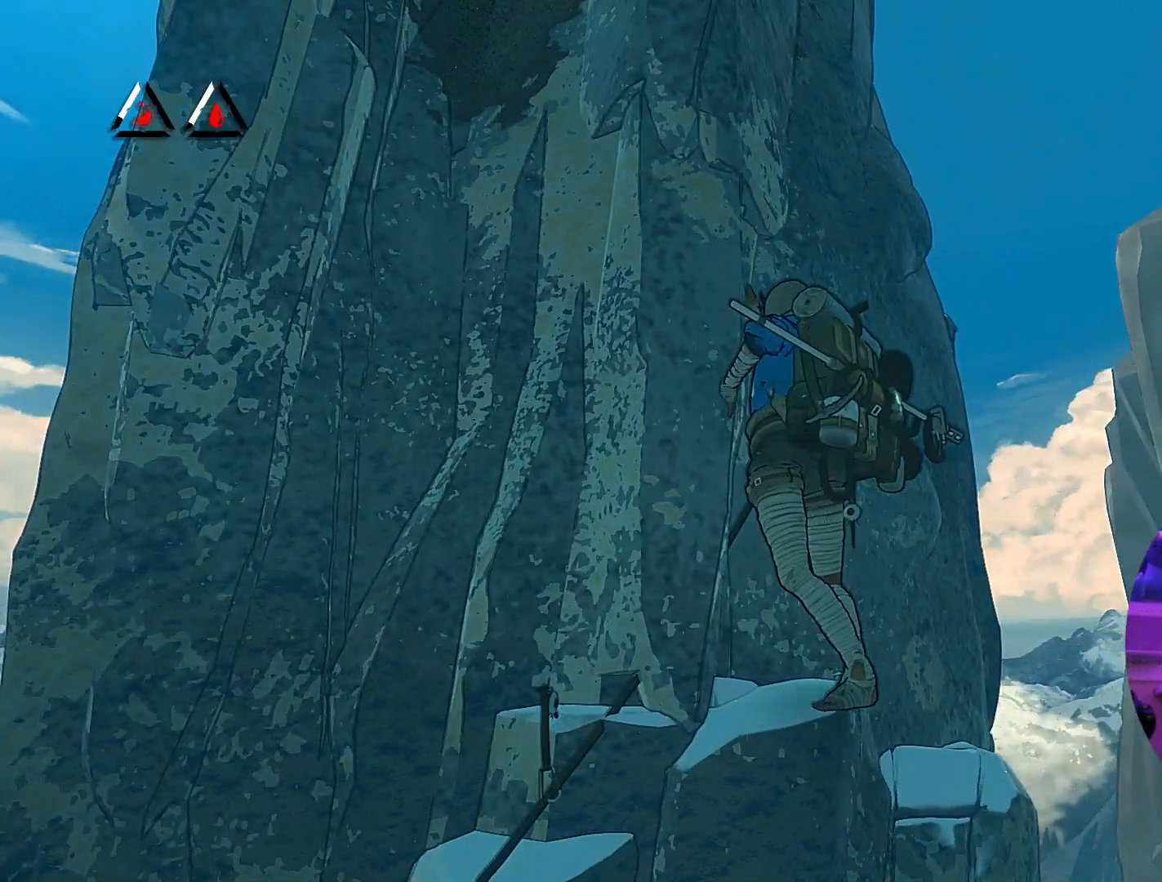
{"buttons": ["SELECT"], "left_stick": "center", "right_stick": "center", "events": [[33, "SELECT", "down"], [100, "SELECT", "up"], [450, "SELECT", "down"]]}
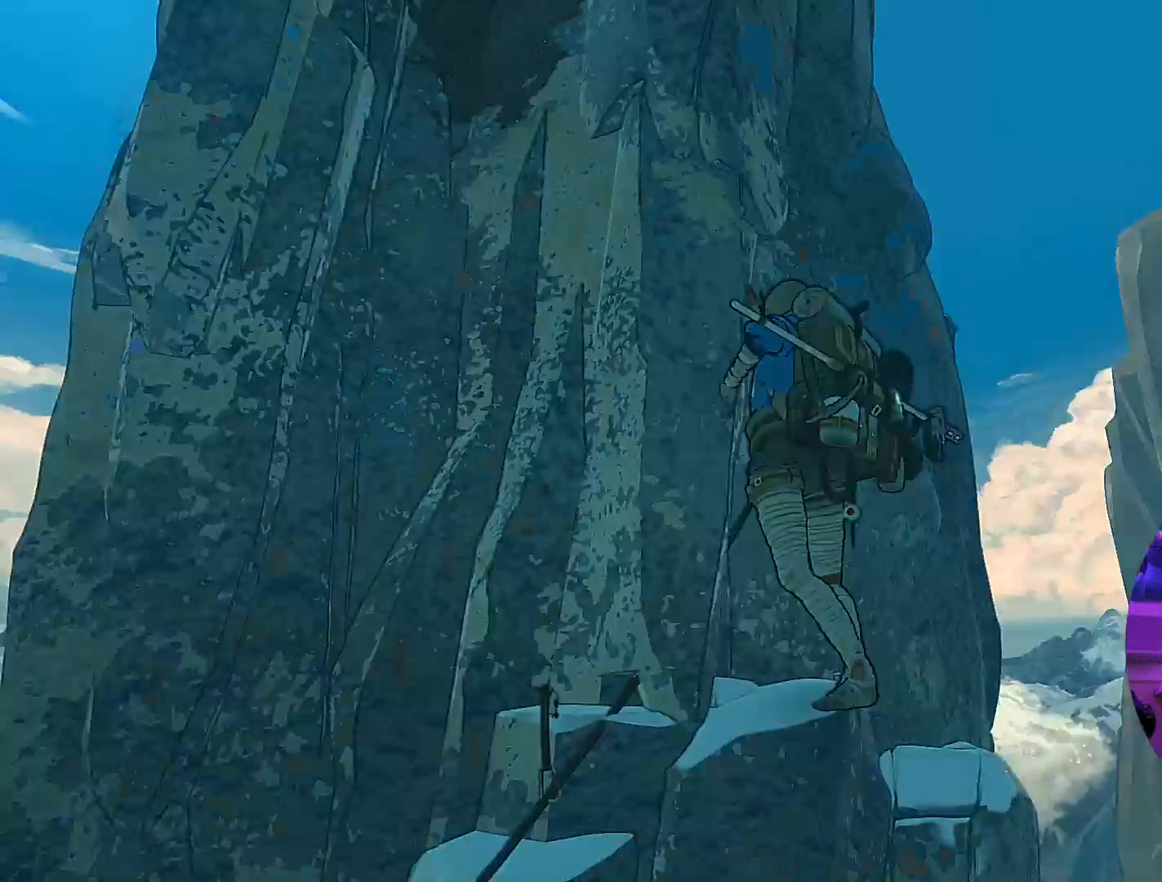
{"buttons": [], "left_stick": "center", "right_stick": "center", "events": [[83, "SELECT", "up"]]}
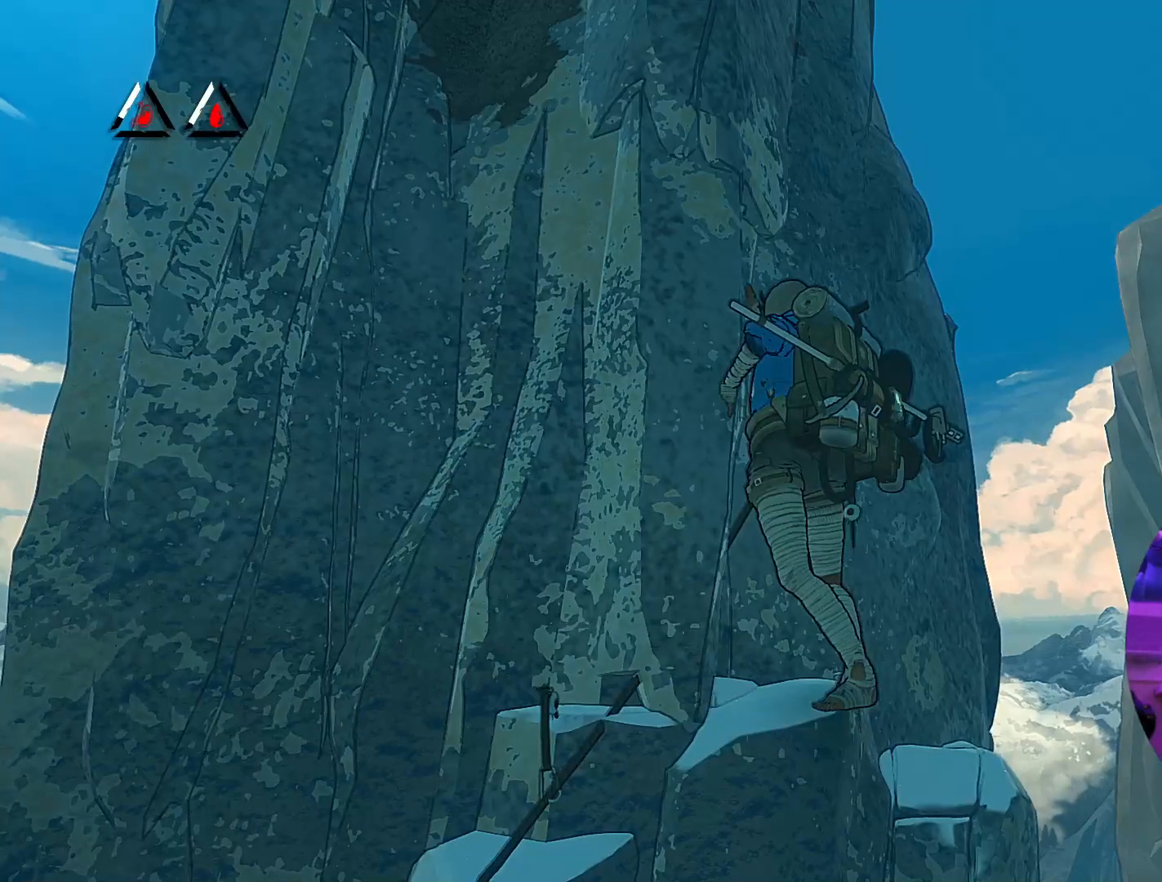
{"buttons": [], "left_stick": "center", "right_stick": "center", "events": [[217, "L2", "down"], [350, "L2", "up"]]}
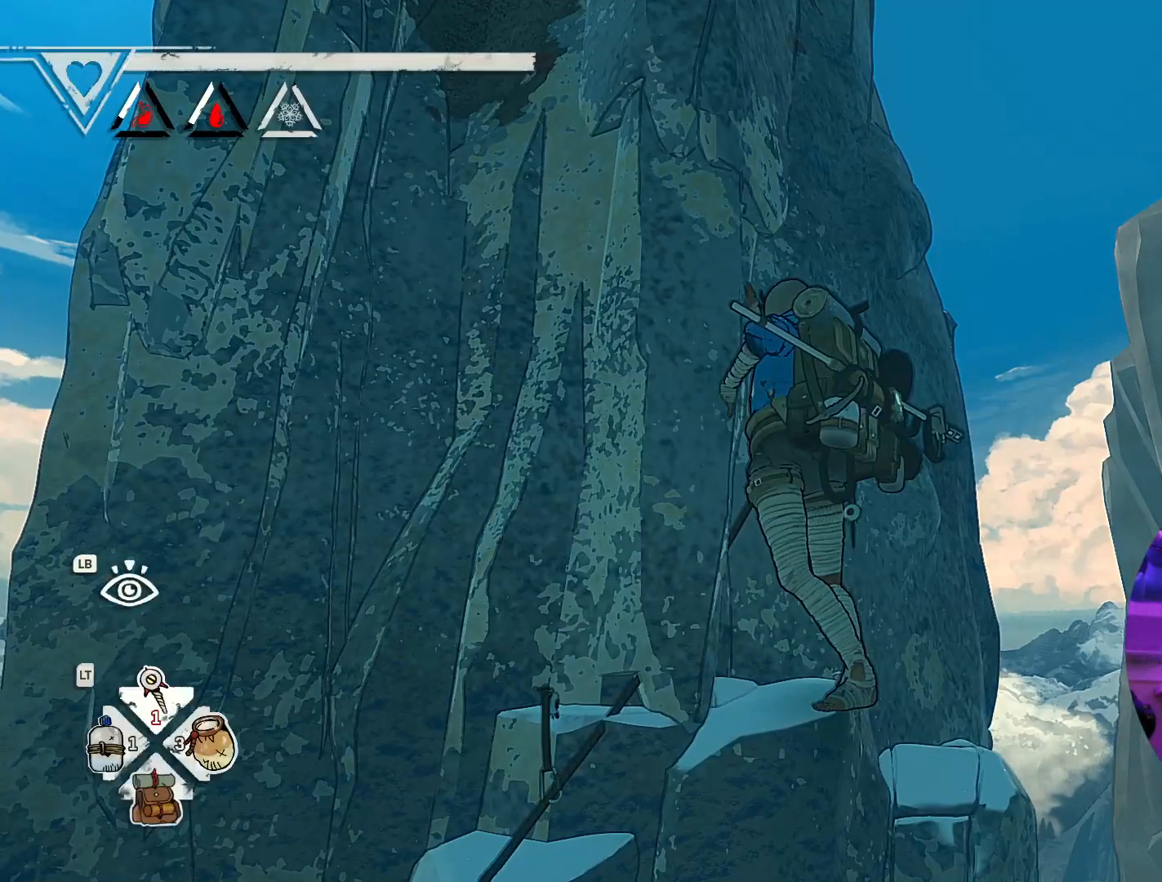
{"buttons": [], "left_stick": "center", "right_stick": "center", "events": []}
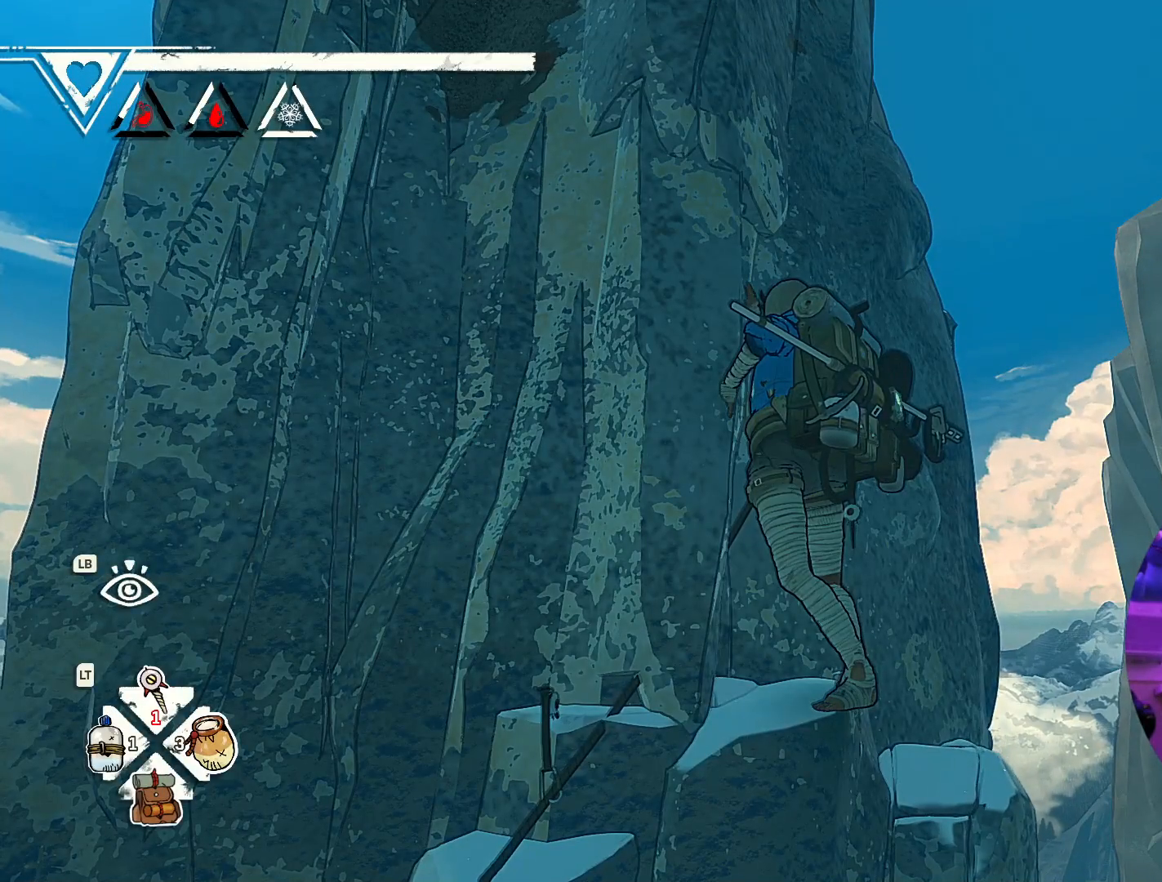
{"buttons": [], "left_stick": "center", "right_stick": "center", "events": []}
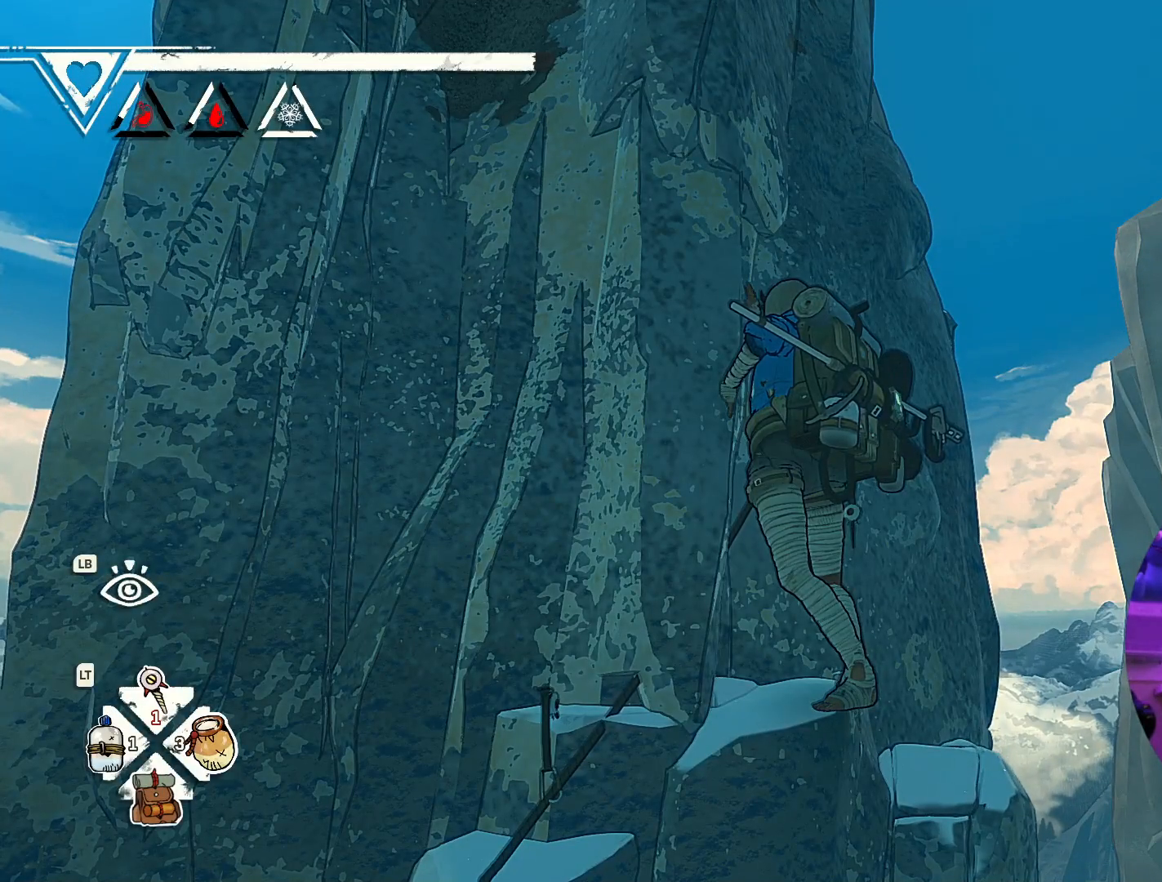
{"buttons": [], "left_stick": "center", "right_stick": "center", "events": [[83, "L1", "down"], [167, "L1", "up"]]}
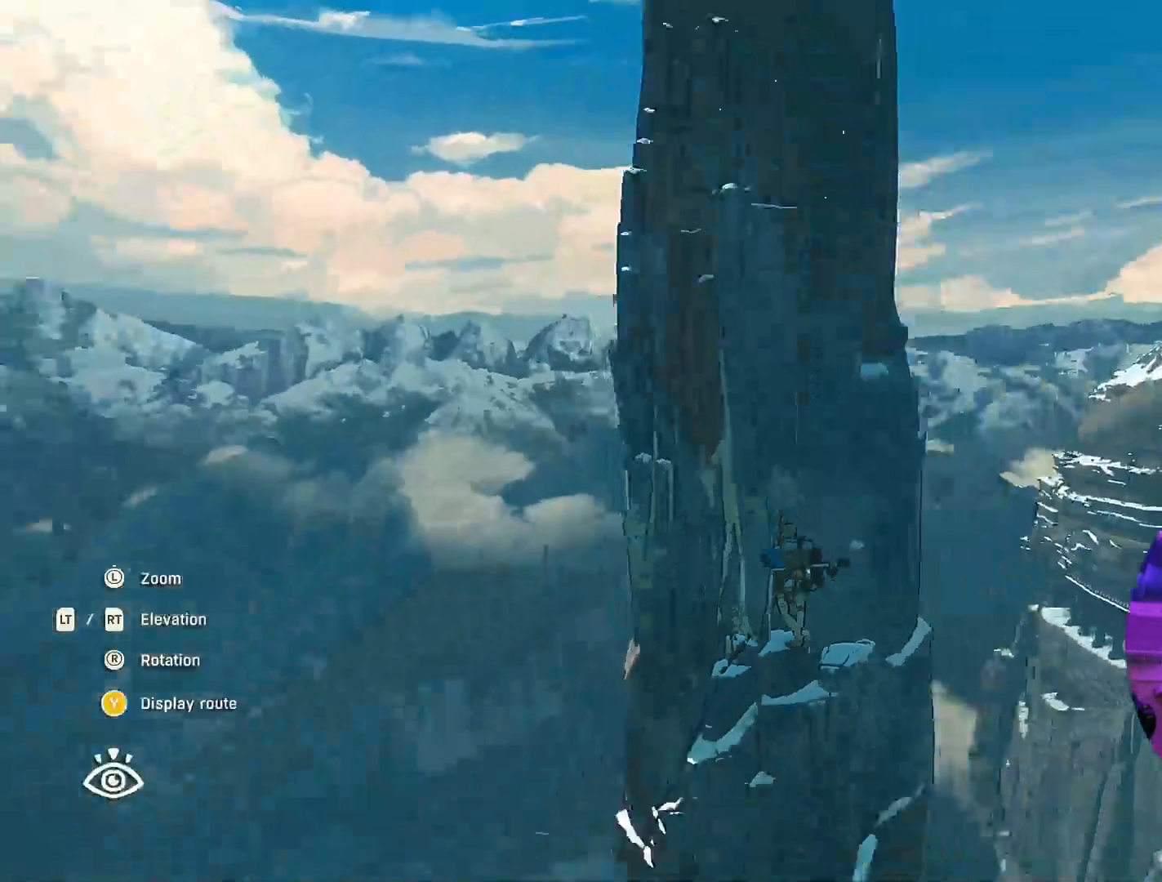
{"buttons": [], "left_stick": "up", "right_stick": "center", "events": [[217, "left_stick", "up"]]}
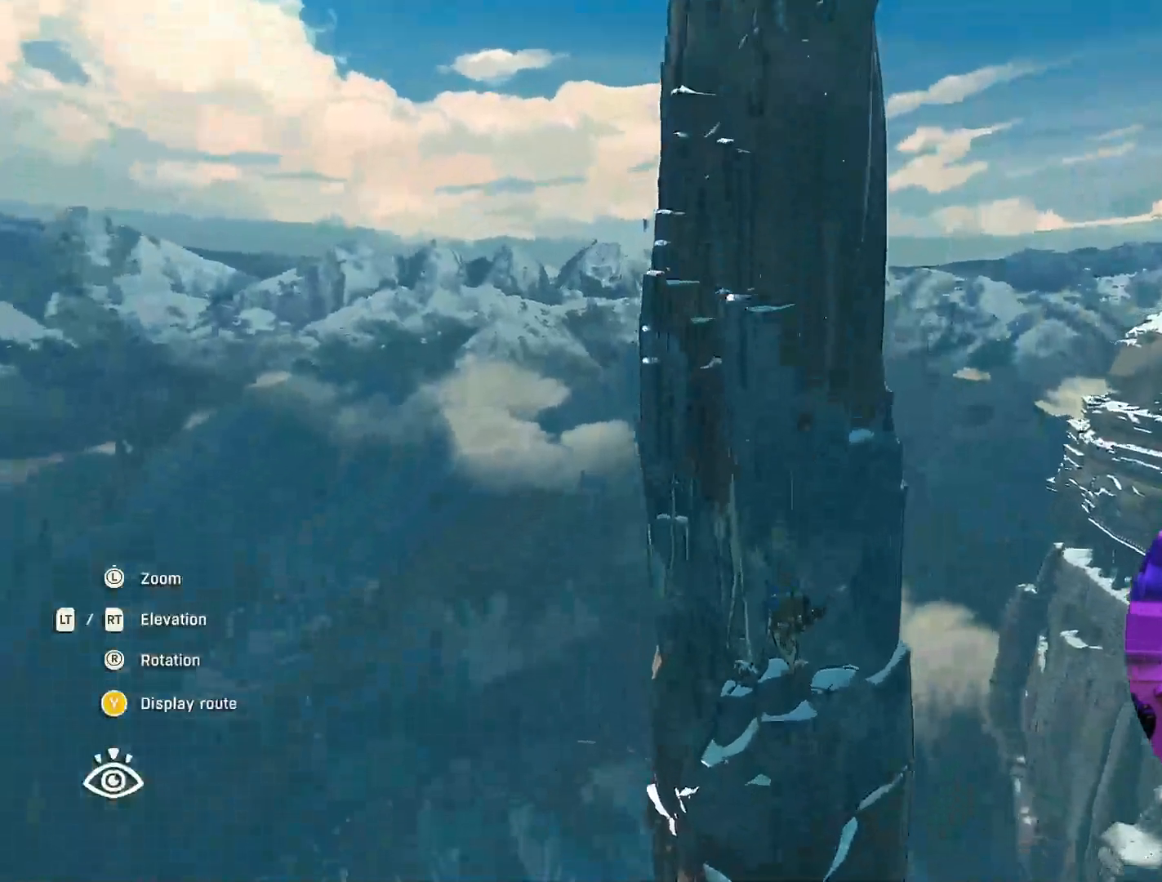
{"buttons": [], "left_stick": "up", "right_stick": "center", "events": []}
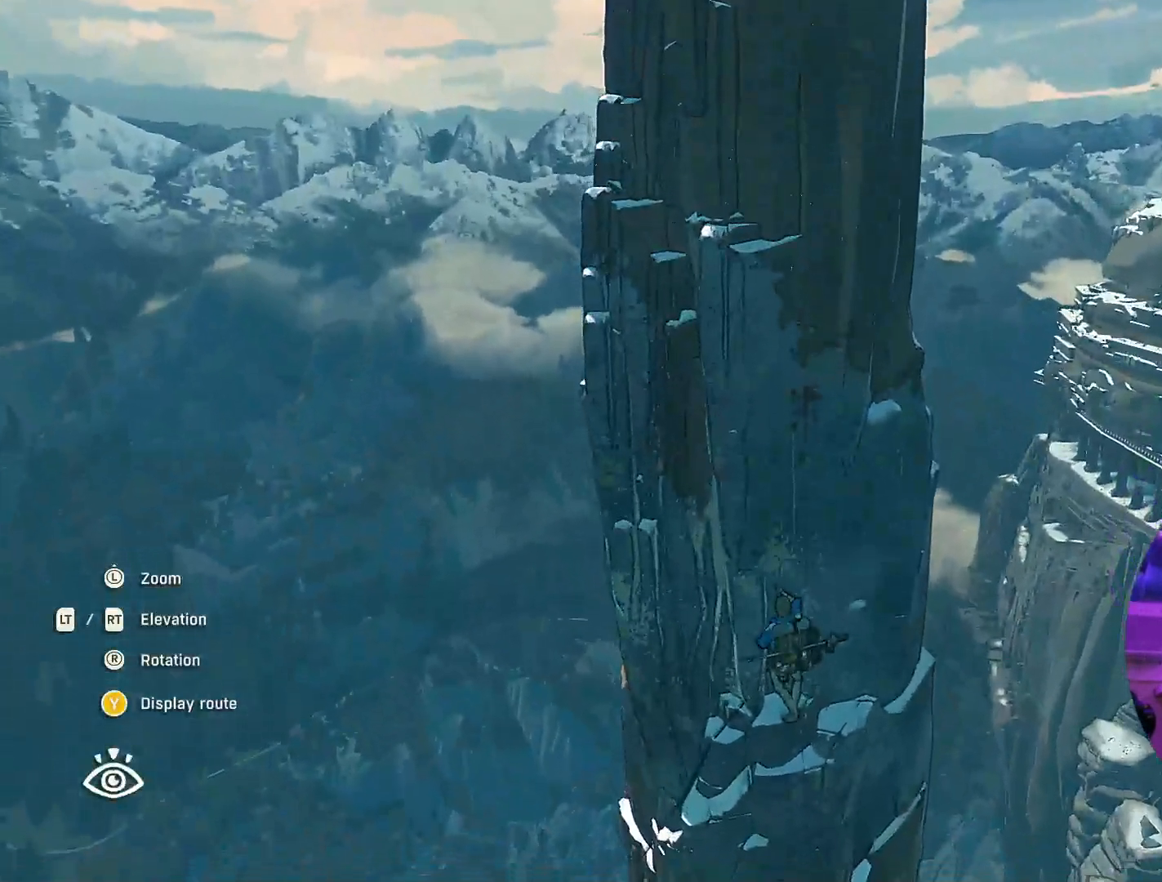
{"buttons": [], "left_stick": "center", "right_stick": "center", "events": [[217, "left_stick", "center"]]}
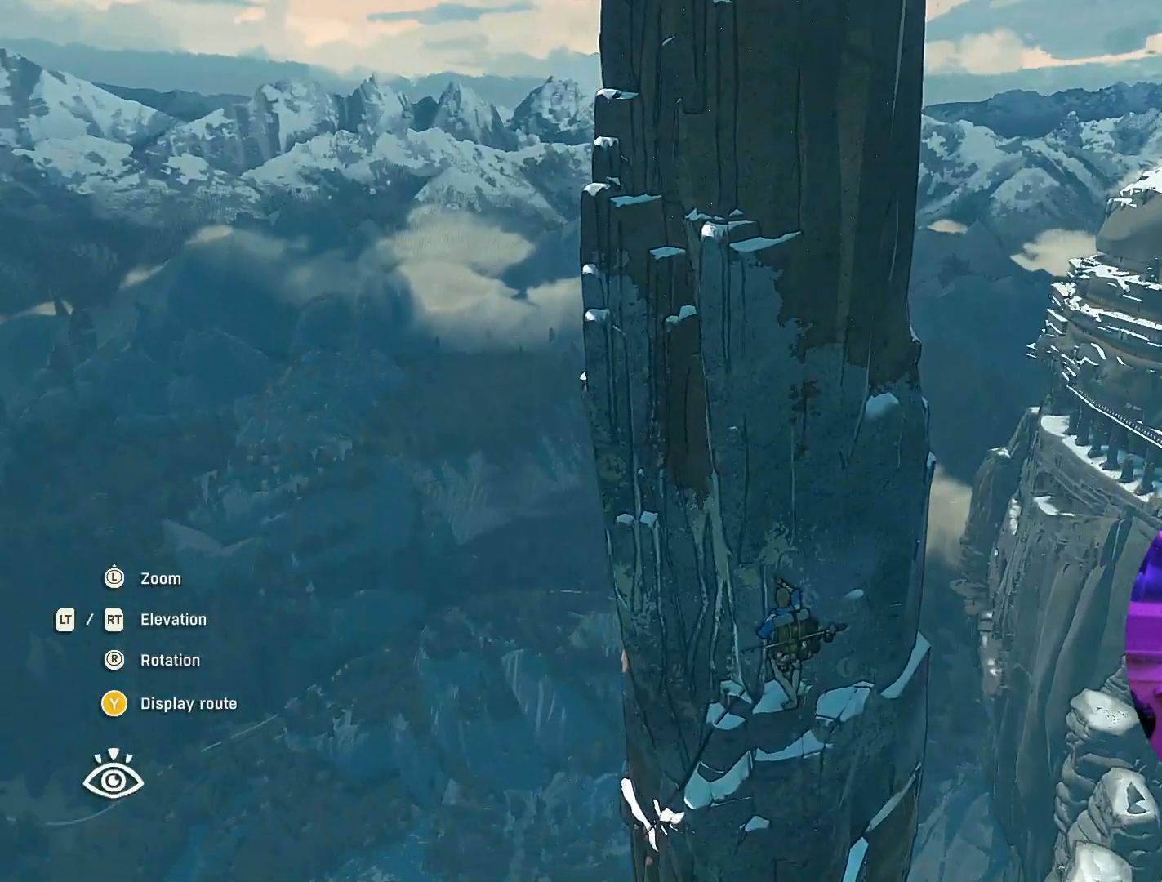
{"buttons": [], "left_stick": "up-left", "right_stick": "center", "events": [[267, "left_stick", "up-left"]]}
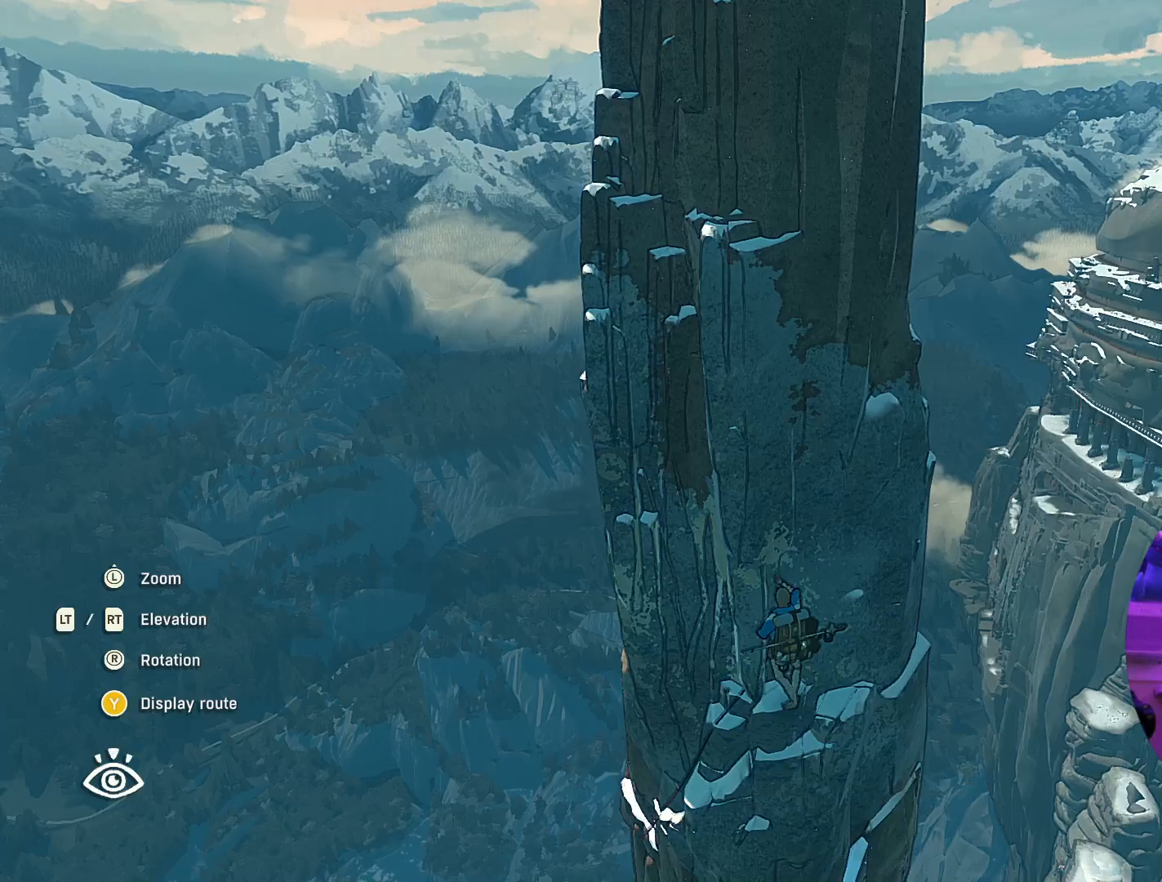
{"buttons": [], "left_stick": "up-left", "right_stick": "center", "events": [[17, "Y", "down"], [117, "Y", "up"]]}
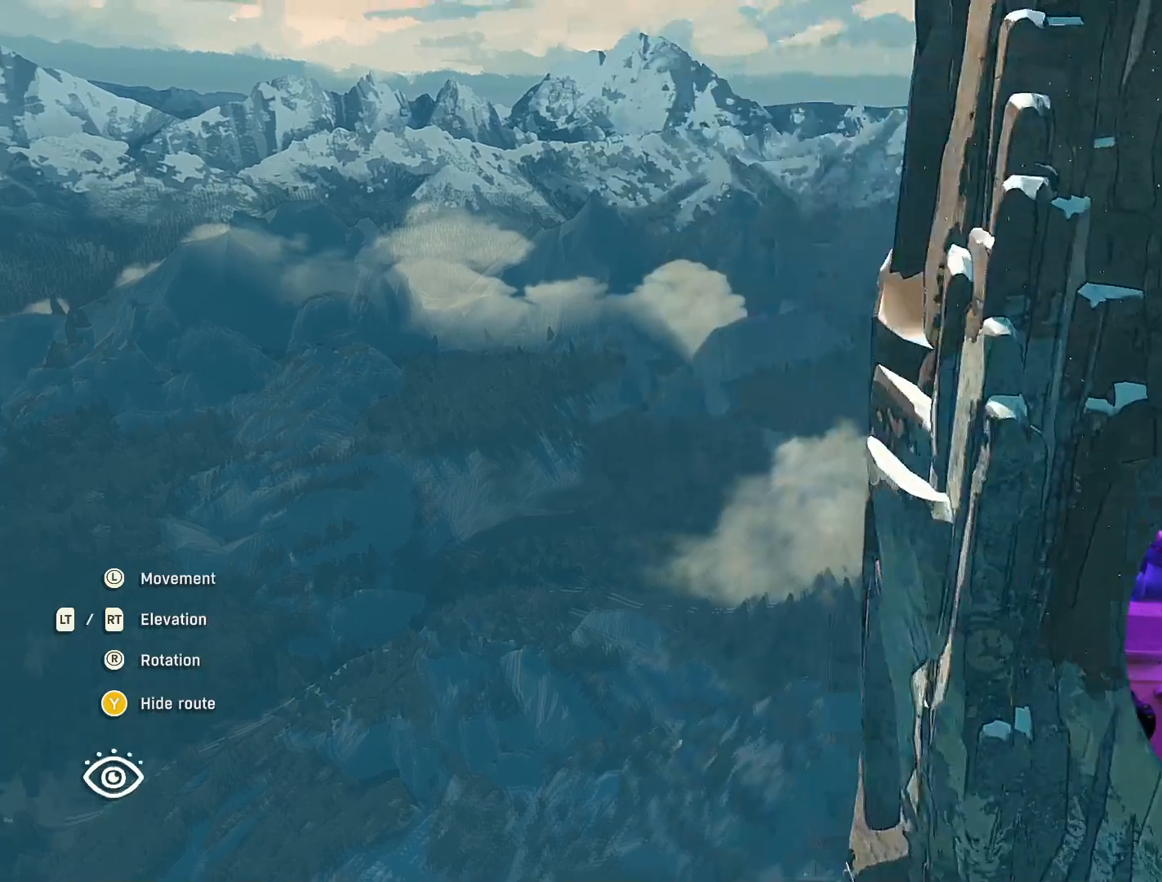
{"buttons": [], "left_stick": "center", "right_stick": "center", "events": [[117, "left_stick", "center"]]}
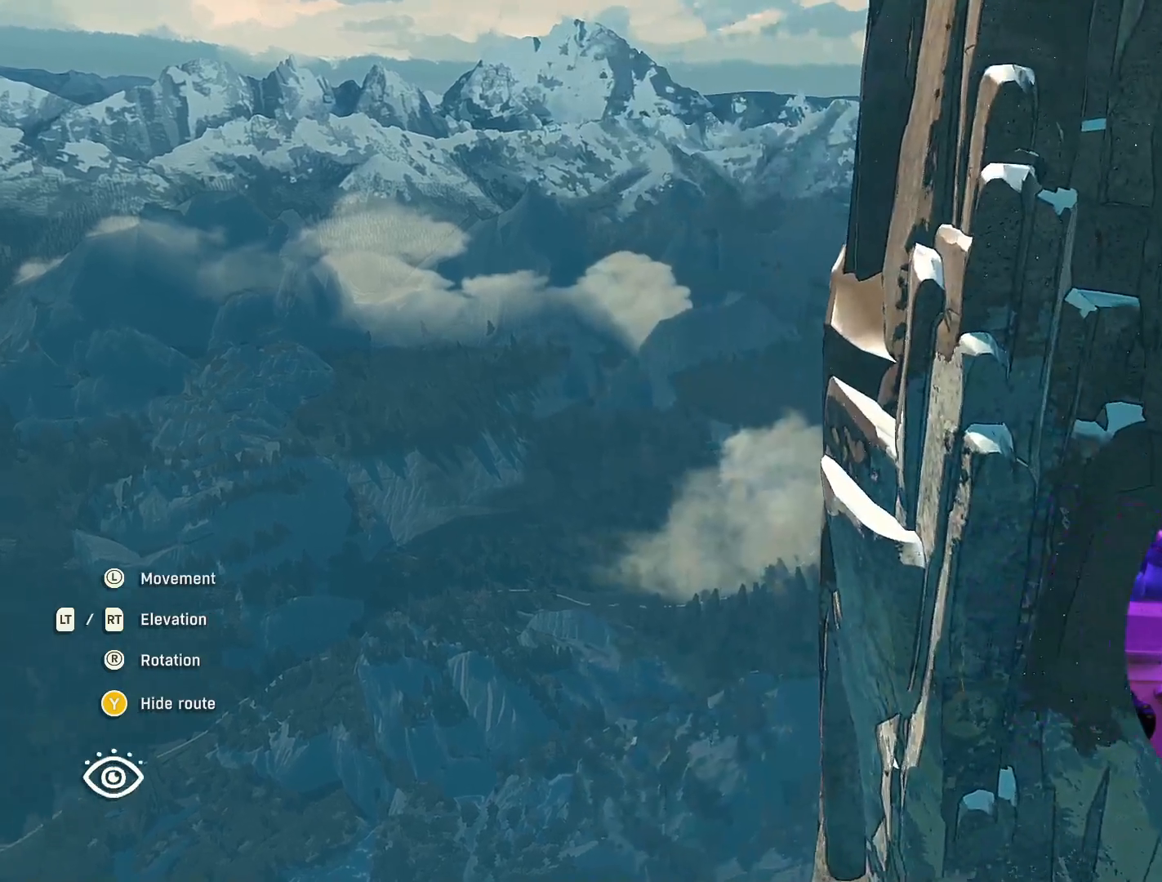
{"buttons": [], "left_stick": "down-left", "right_stick": "up-right", "events": [[250, "right_stick", "up-right"], [300, "left_stick", "down-left"]]}
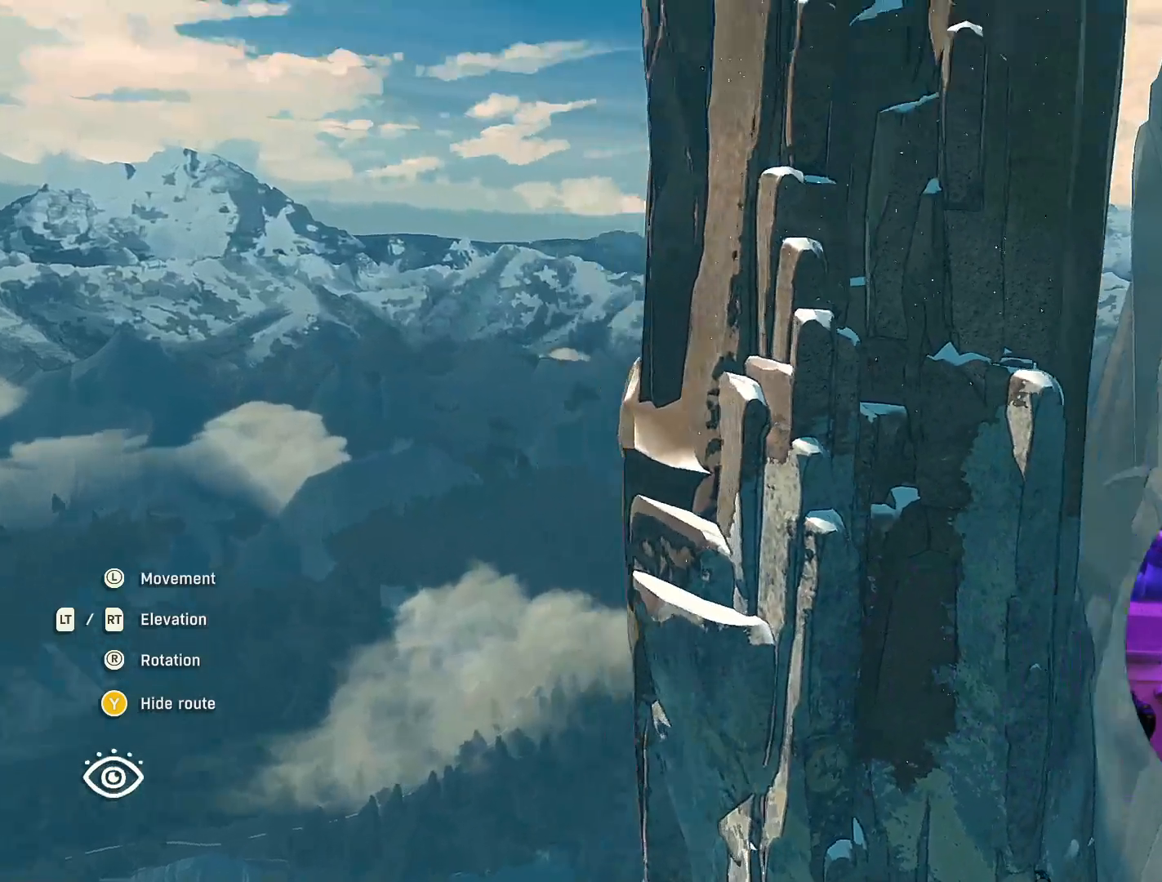
{"buttons": [], "left_stick": "center", "right_stick": "center", "events": [[100, "right_stick", "center"], [183, "L2", "down"], [433, "L2", "up"], [450, "left_stick", "center"]]}
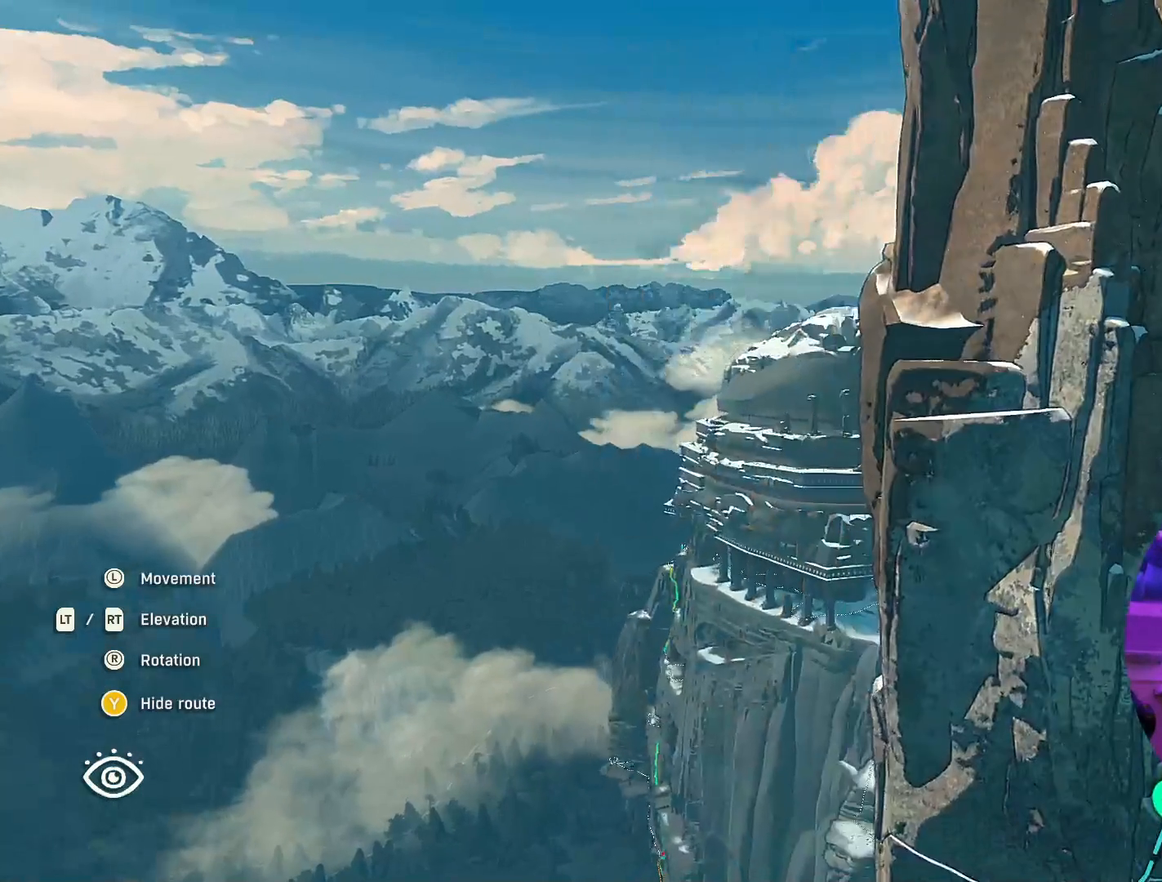
{"buttons": [], "left_stick": "center", "right_stick": "center", "events": [[183, "L2", "down"], [450, "L2", "up"]]}
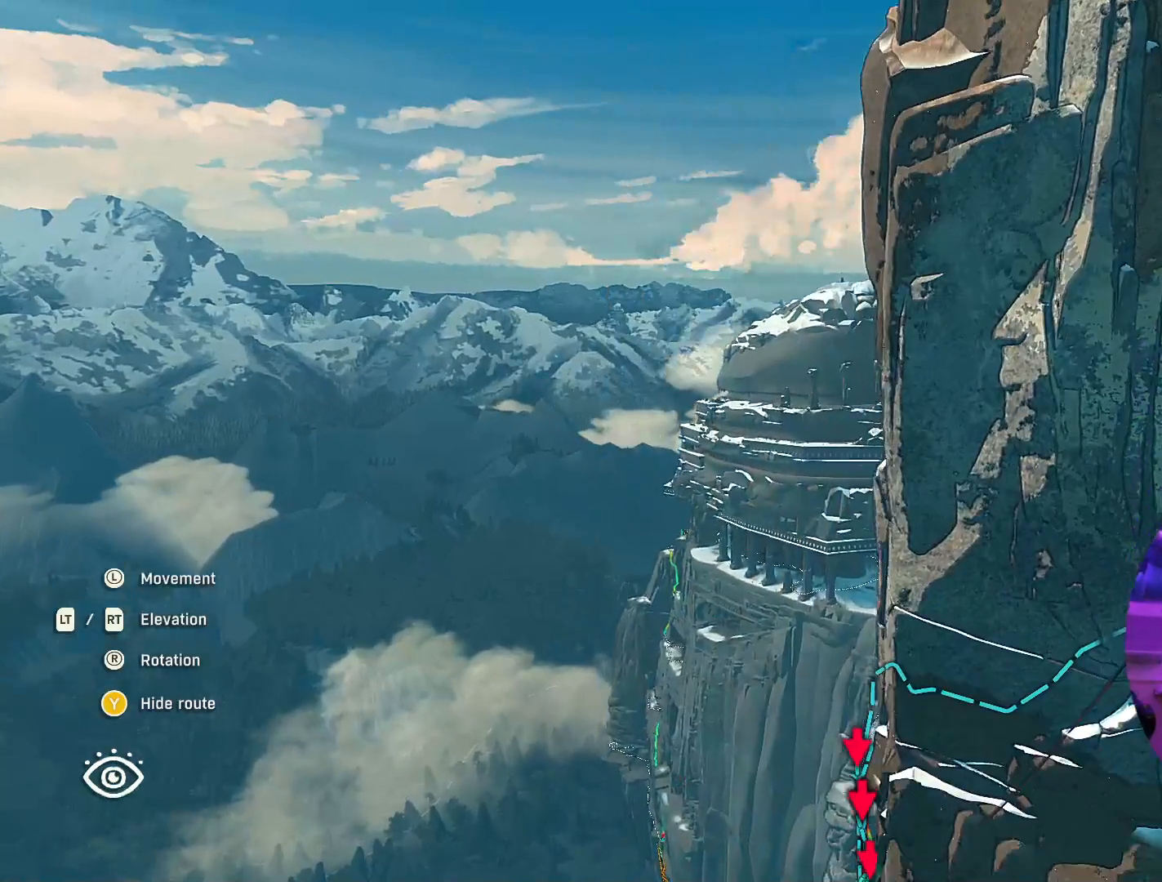
{"buttons": ["L2"], "left_stick": "center", "right_stick": "center", "events": [[317, "left_stick", "left"], [500, "L2", "down"], [500, "left_stick", "center"]]}
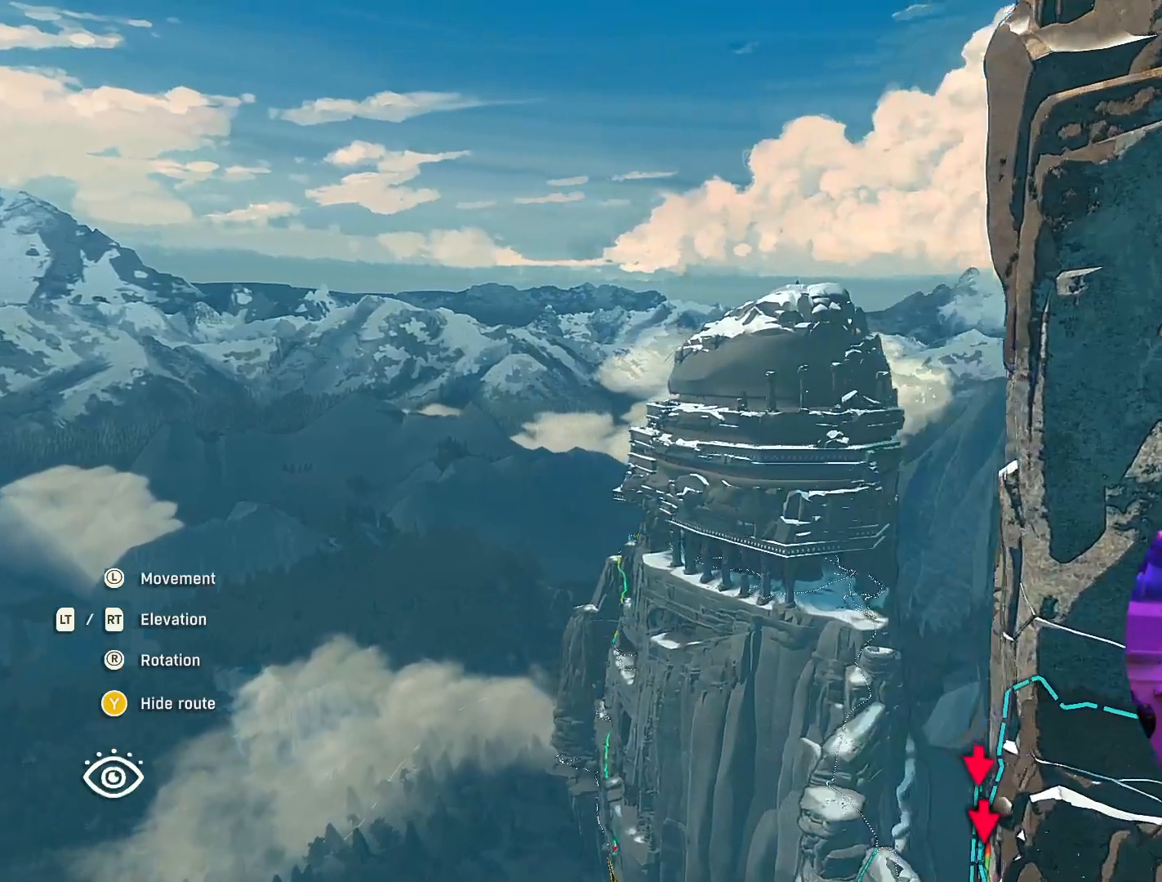
{"buttons": [], "left_stick": "left", "right_stick": "right", "events": [[300, "L2", "up"], [367, "left_stick", "left"], [450, "right_stick", "right"]]}
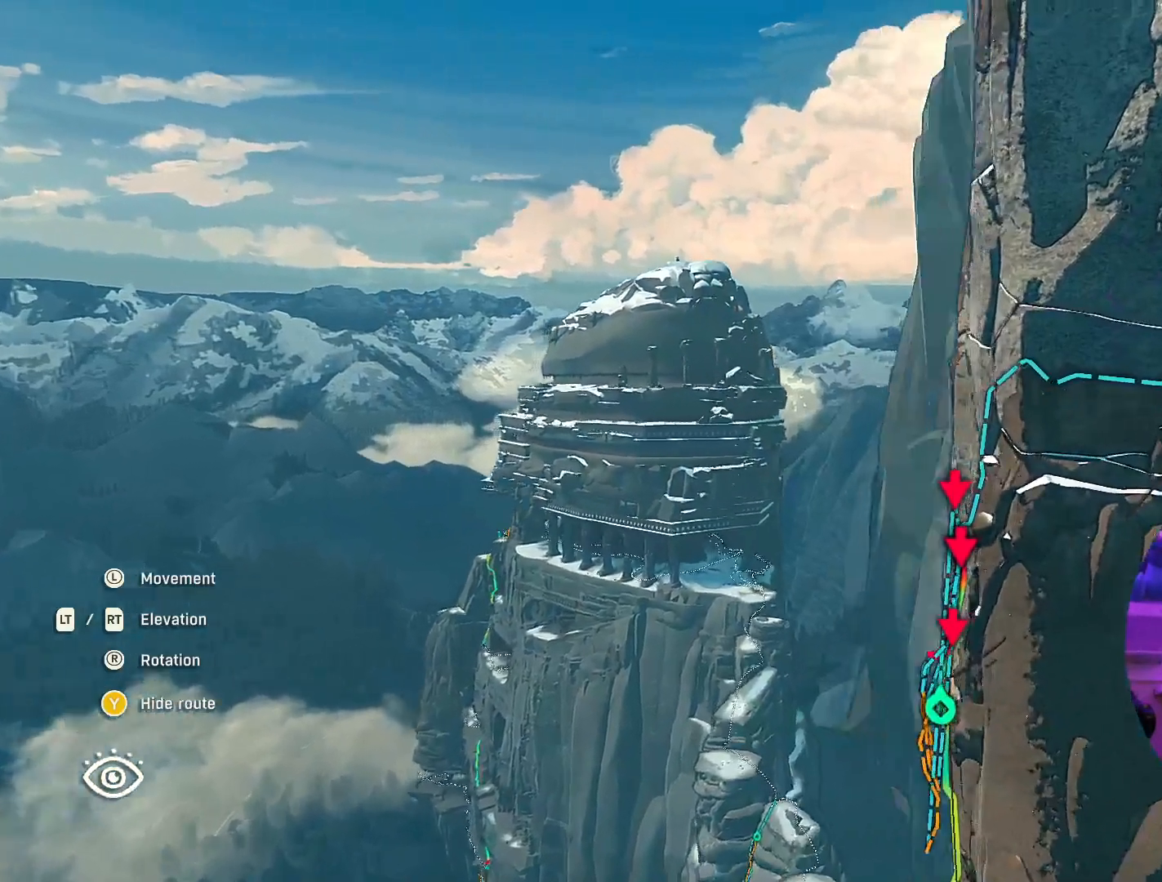
{"buttons": [], "left_stick": "left", "right_stick": "right", "events": []}
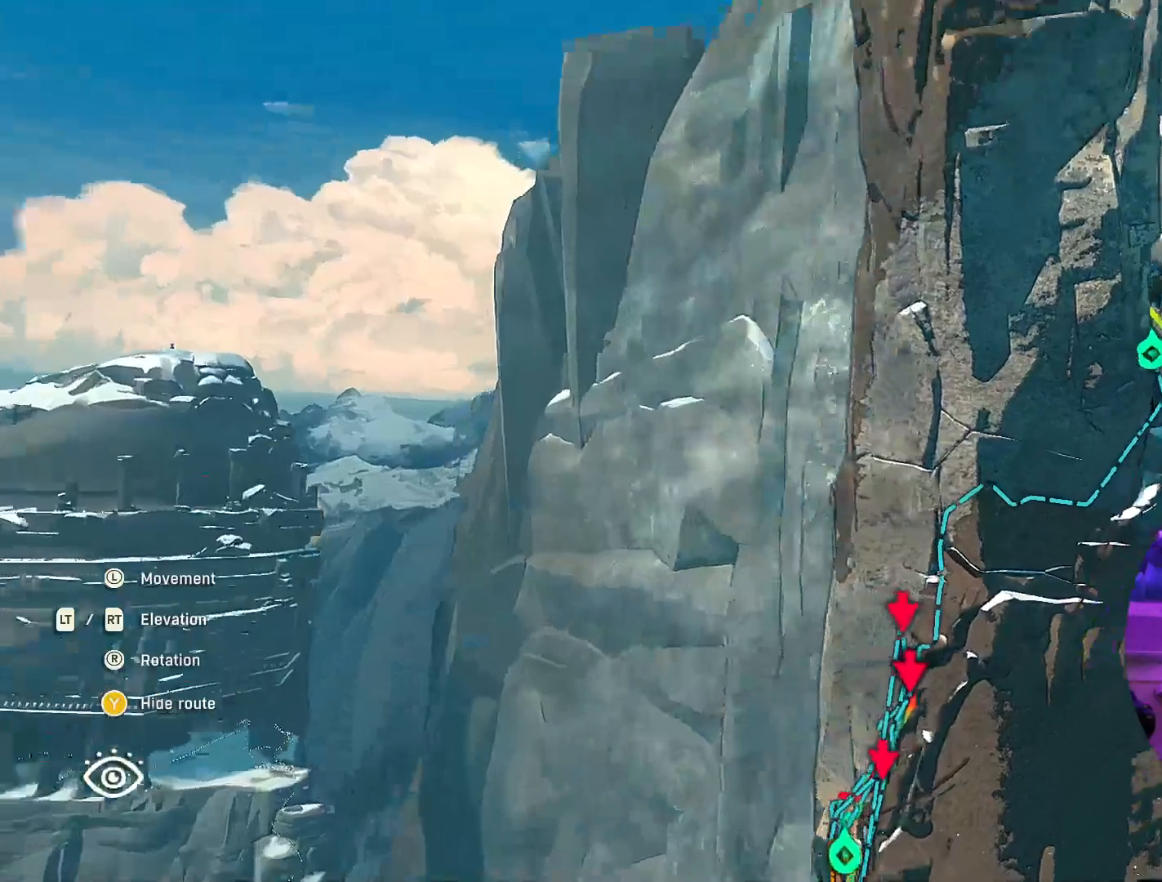
{"buttons": [], "left_stick": "left", "right_stick": "right", "events": []}
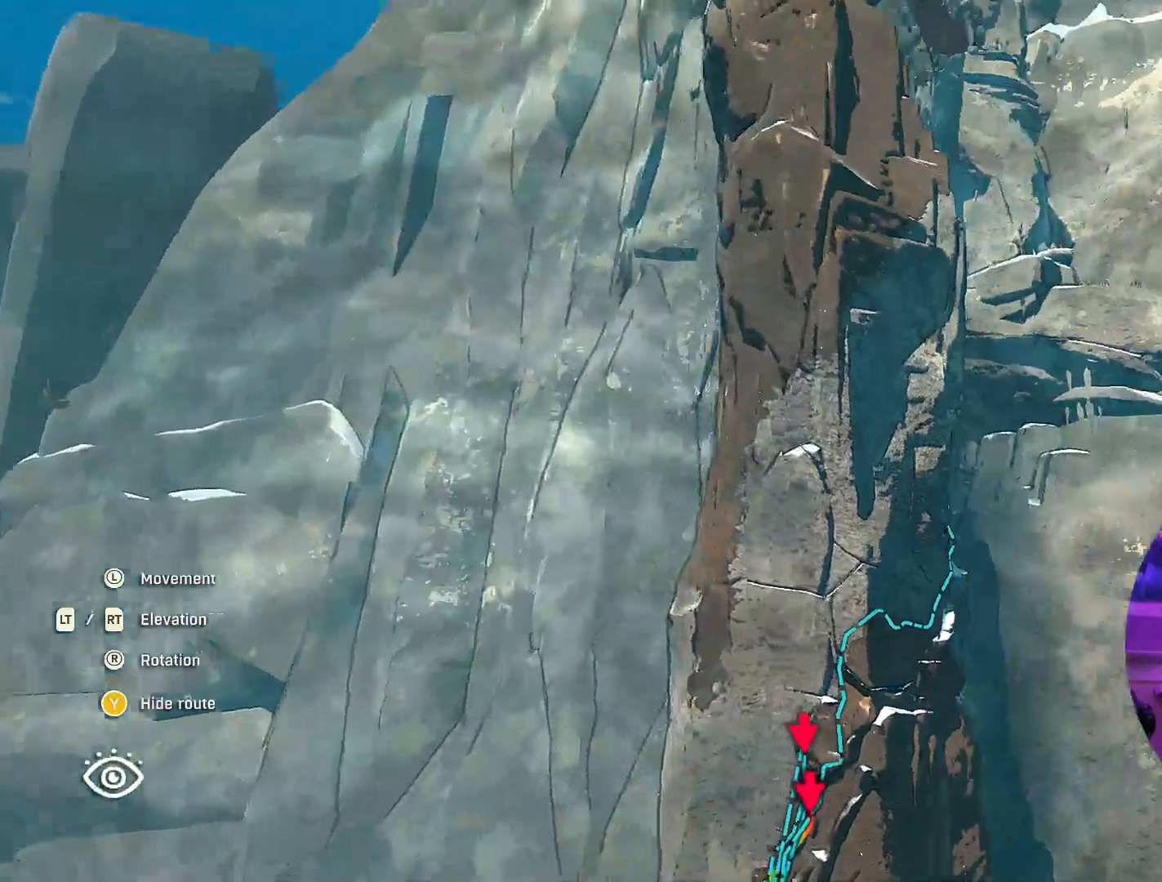
{"buttons": [], "left_stick": "left", "right_stick": "center", "events": [[33, "right_stick", "center"]]}